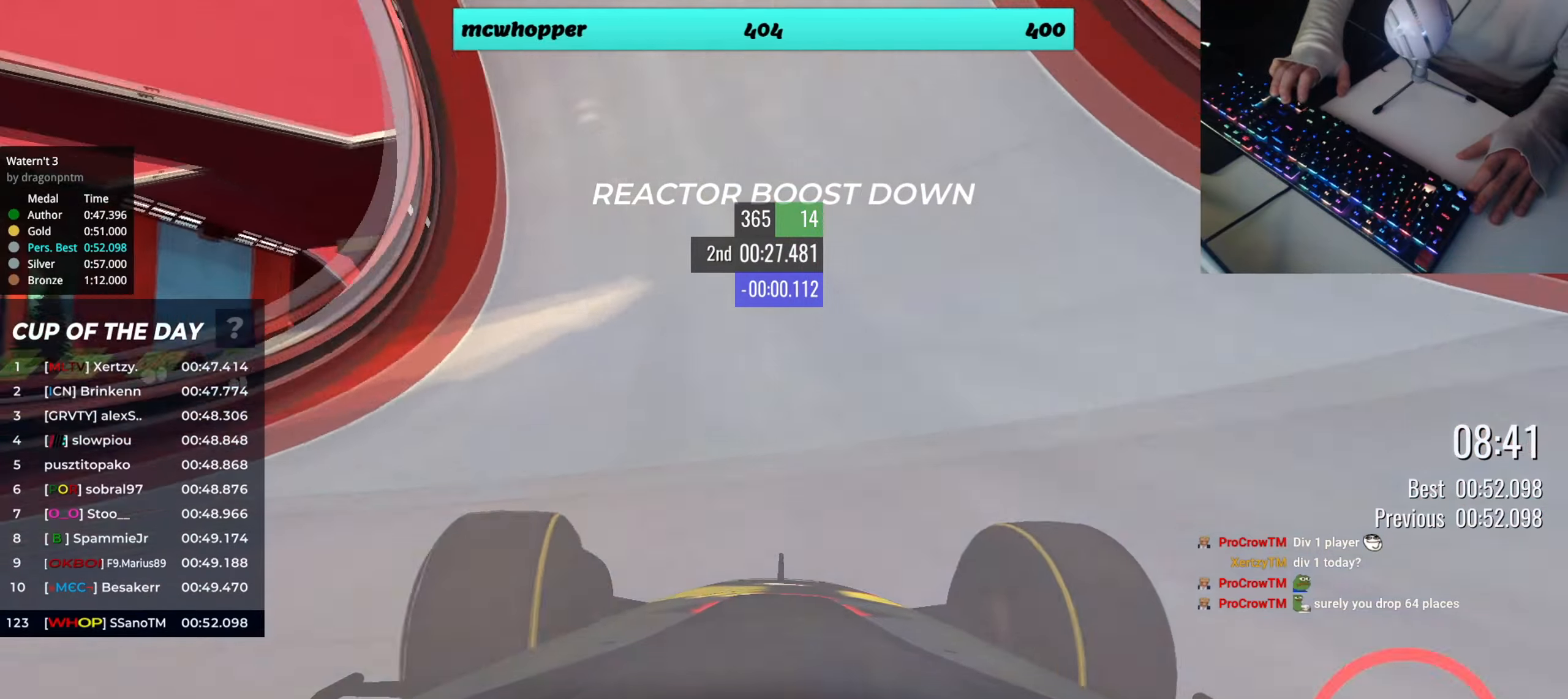
Gameplay with keyboard; each line is a JSON object with the keys held at the frame after it. "events" lists presses ("down") and releases ("up") of "down", "left", "right" and "up" between this image and that frame as [ms after this image, input, new state], when the widget could be followed in between. No other keys are recorded. Mouse input is not recorded.
{"keys": ["left", "up"], "events": [[167, "left", "down"], [233, "left", "up"], [350, "left", "down"], [400, "left", "up"], [450, "left", "down"]]}
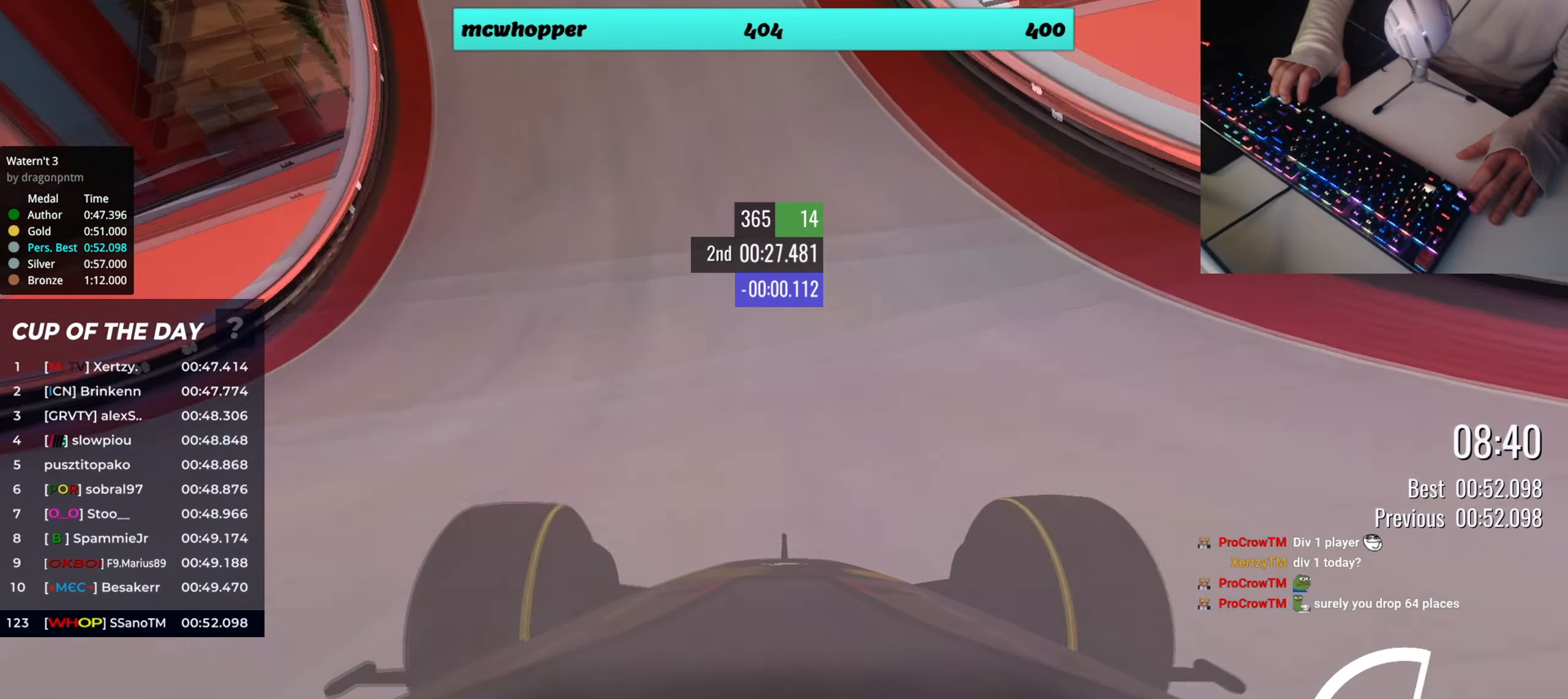
{"keys": ["up"], "events": [[100, "left", "up"], [200, "left", "down"], [317, "left", "up"], [401, "left", "down"], [501, "left", "up"]]}
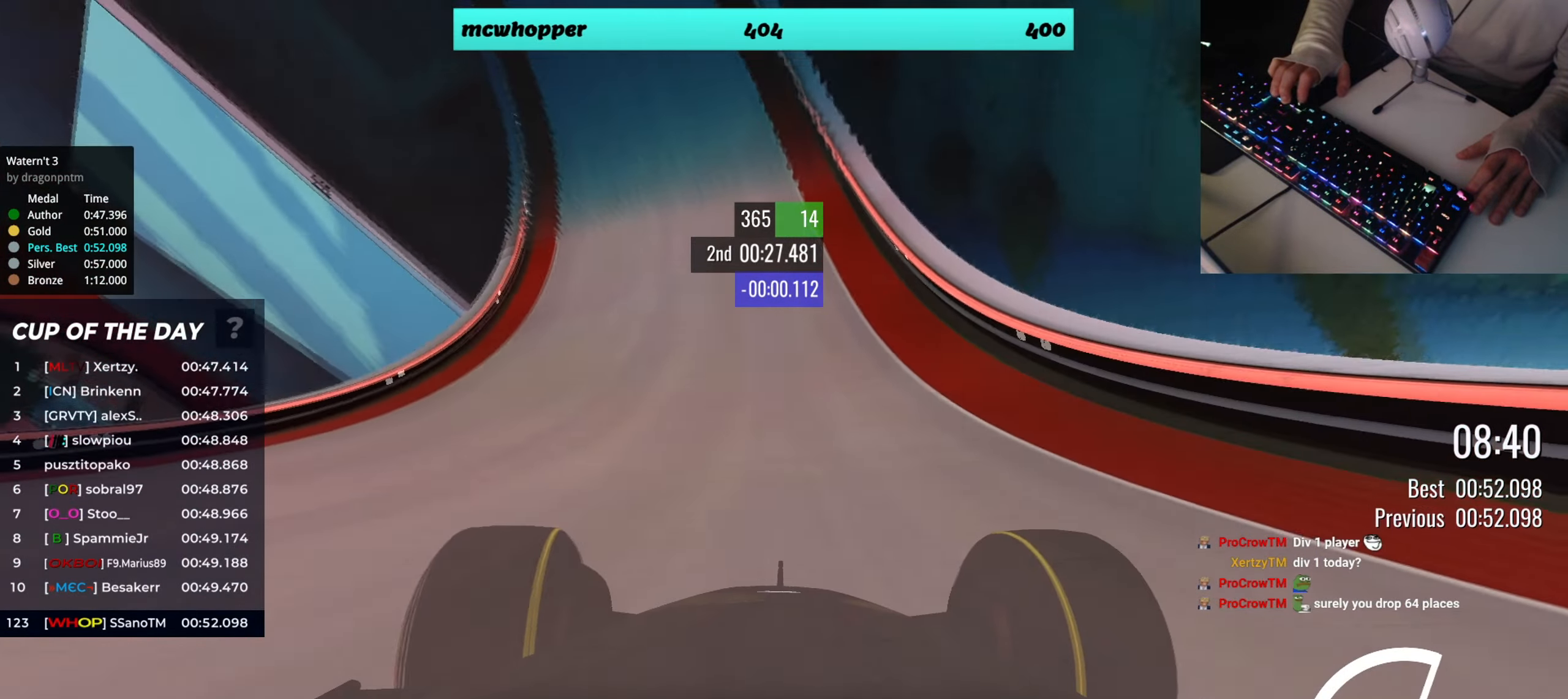
{"keys": ["up"], "events": [[433, "right", "down"], [500, "right", "up"]]}
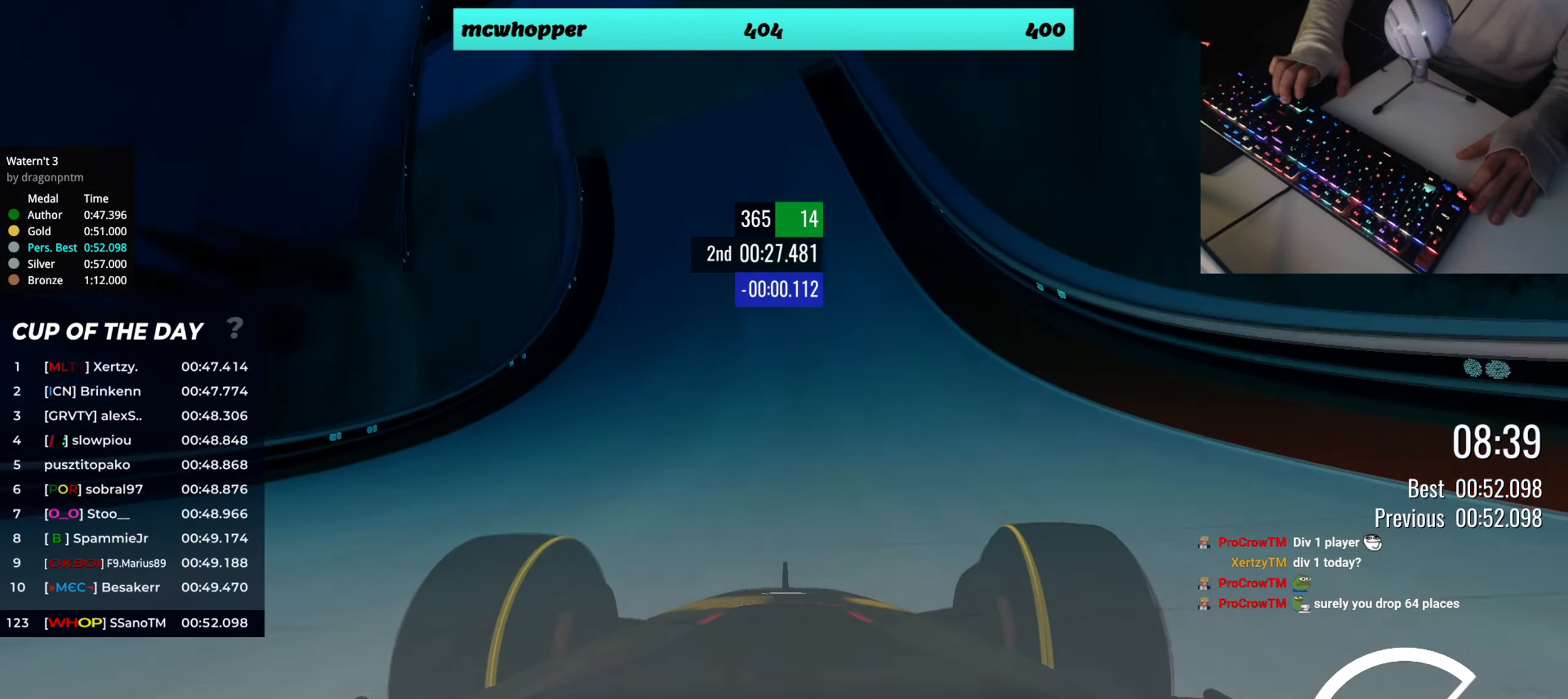
{"keys": ["up"], "events": [[284, "right", "down"], [501, "right", "up"]]}
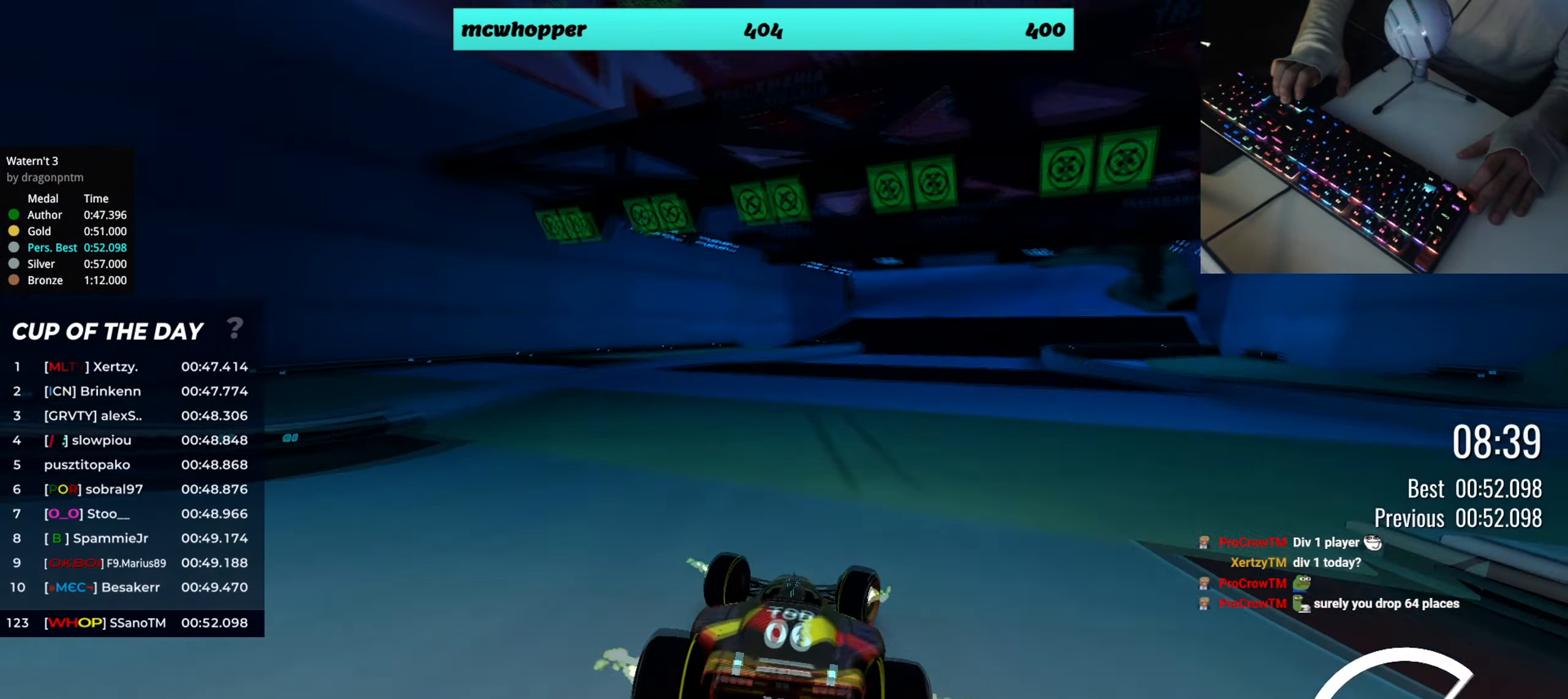
{"keys": ["right", "up"], "events": [[217, "right", "down"]]}
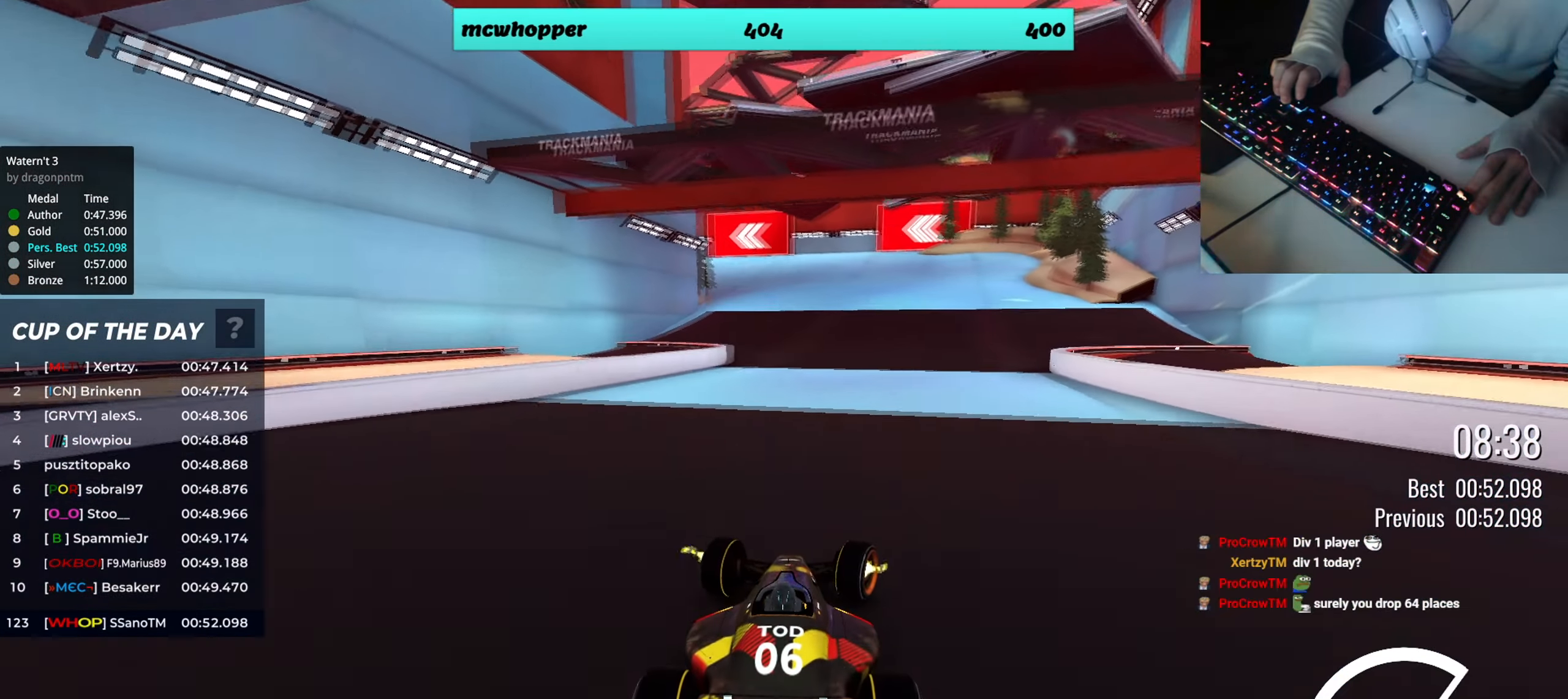
{"keys": ["left", "up"], "events": [[67, "right", "up"], [284, "left", "down"]]}
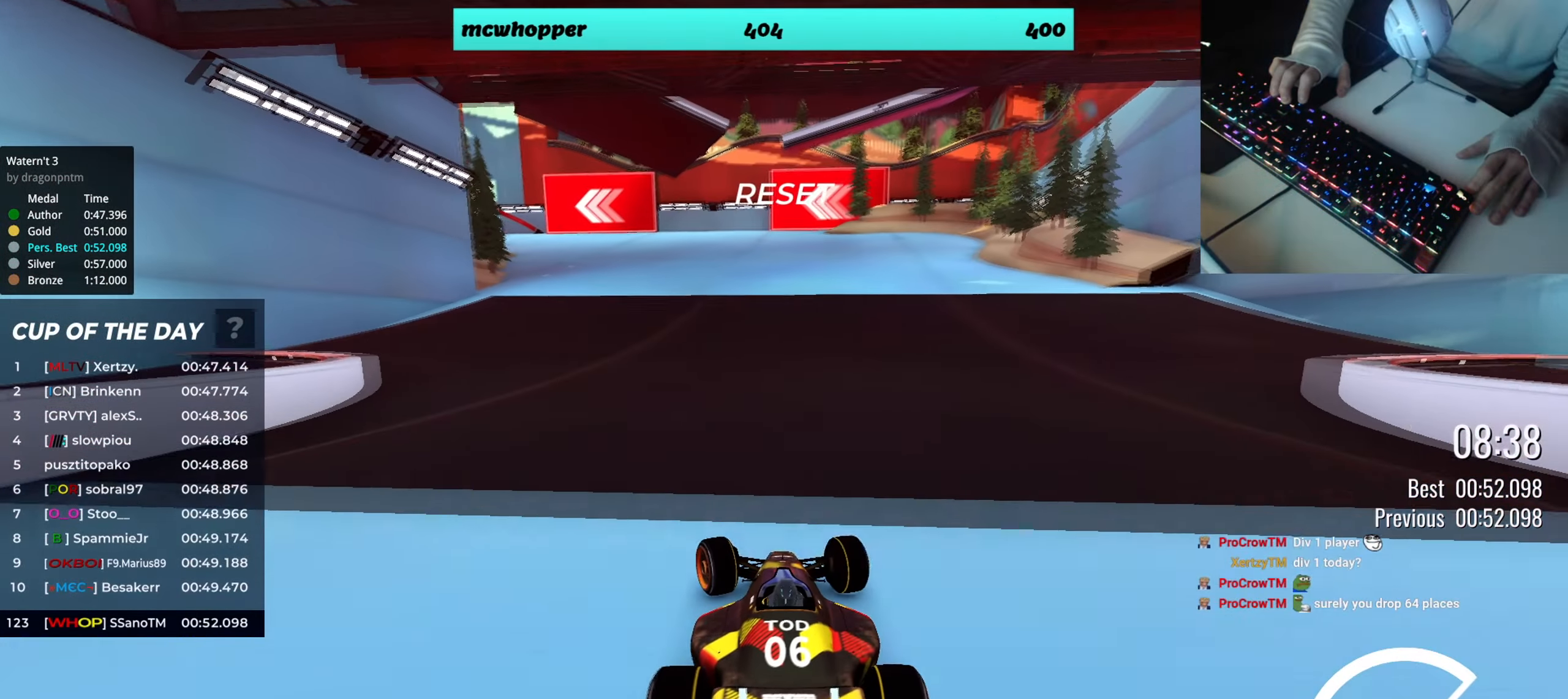
{"keys": ["left", "up"], "events": [[133, "left", "up"], [317, "left", "down"], [384, "left", "up"], [467, "left", "down"]]}
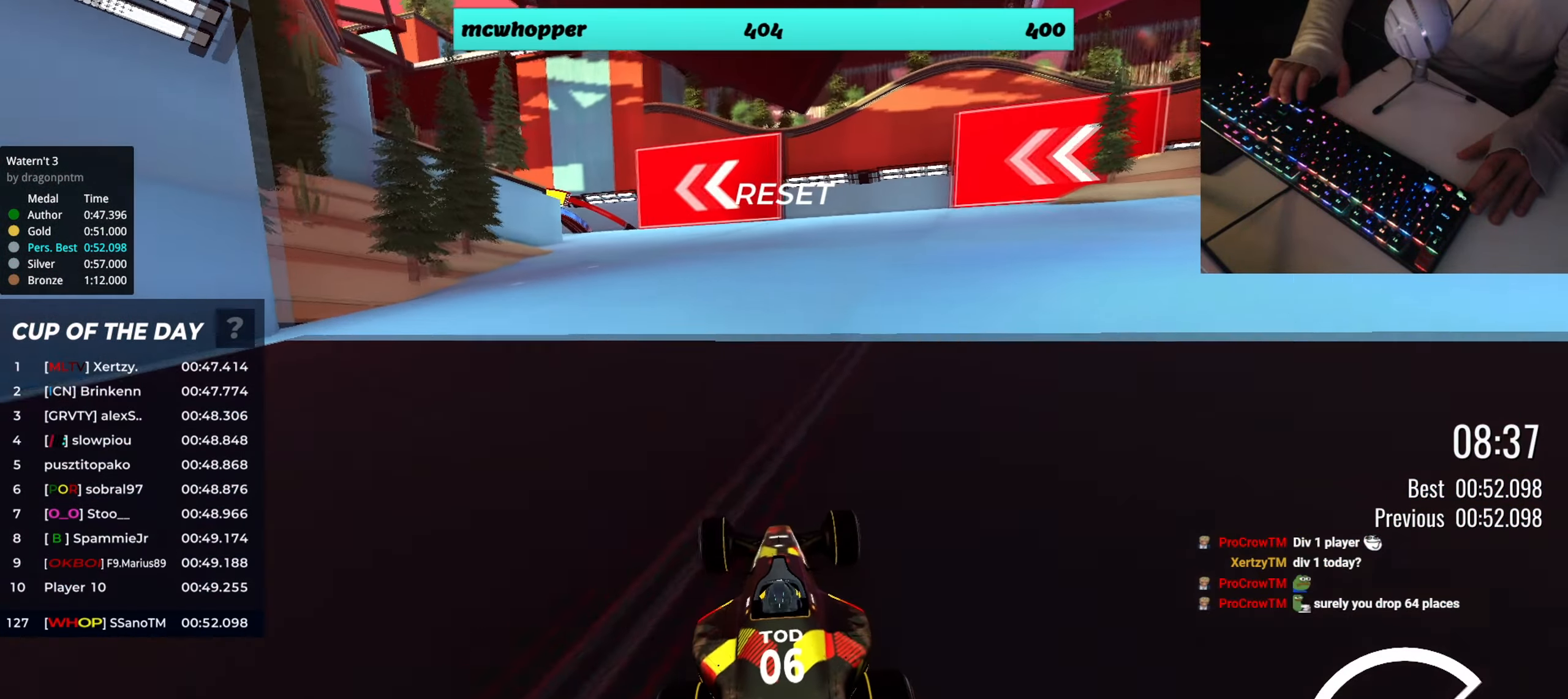
{"keys": ["down", "left", "up"], "events": [[484, "down", "down"]]}
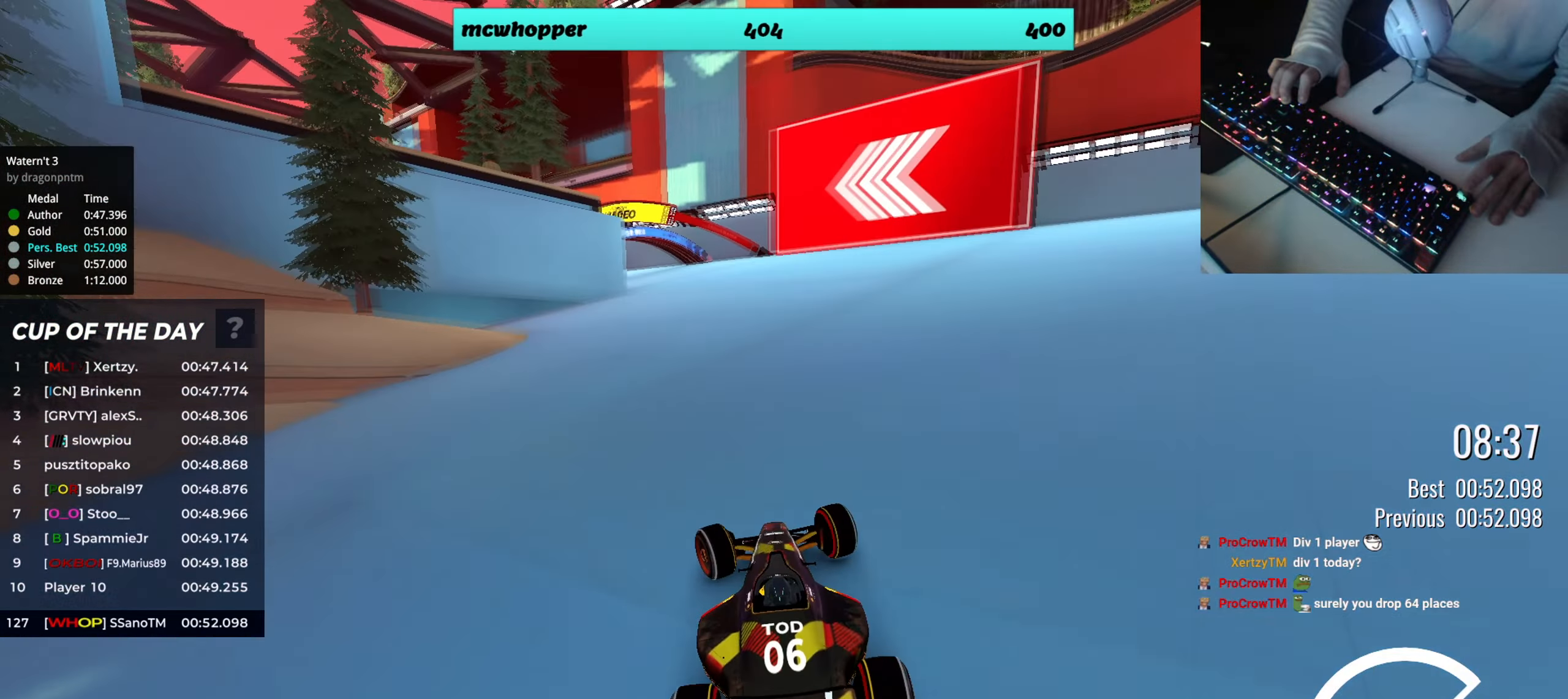
{"keys": ["left", "up"], "events": [[133, "down", "up"]]}
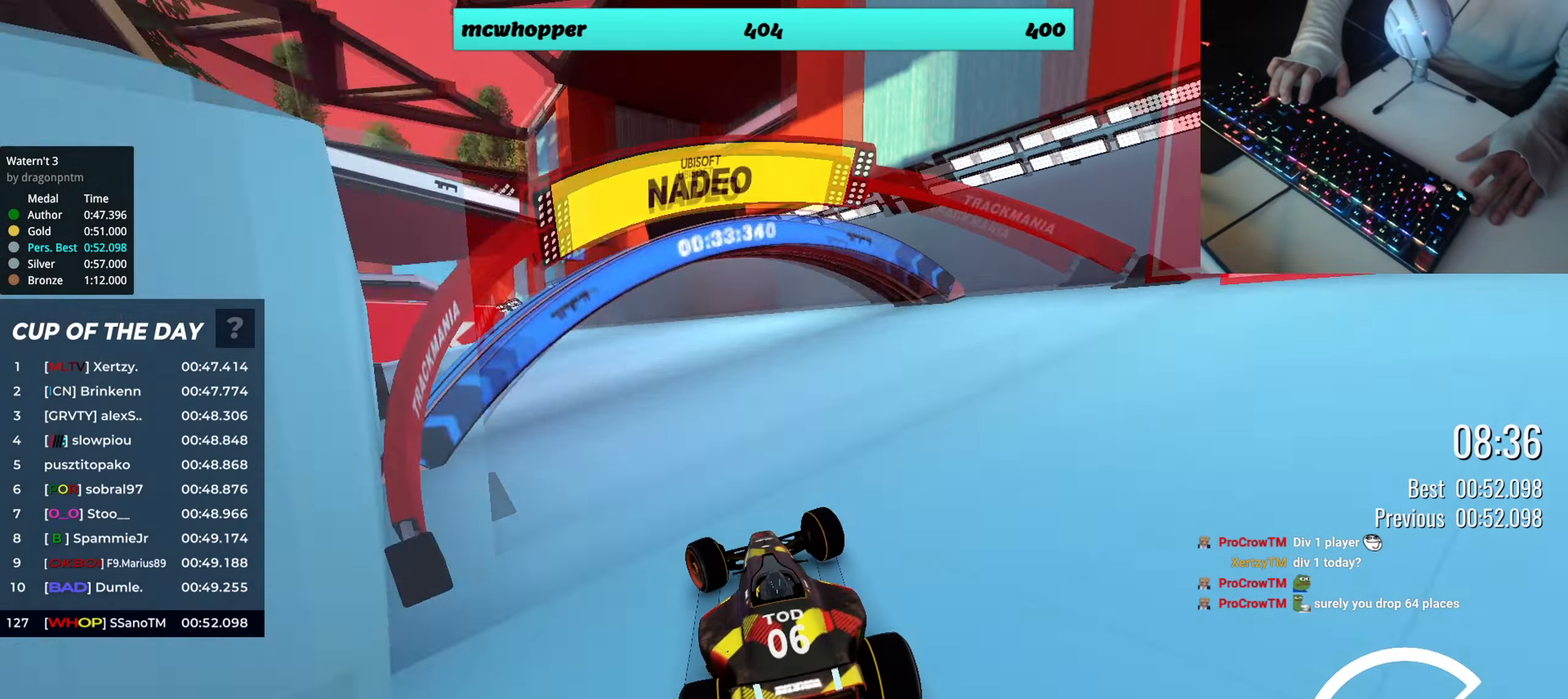
{"keys": ["left", "up"], "events": []}
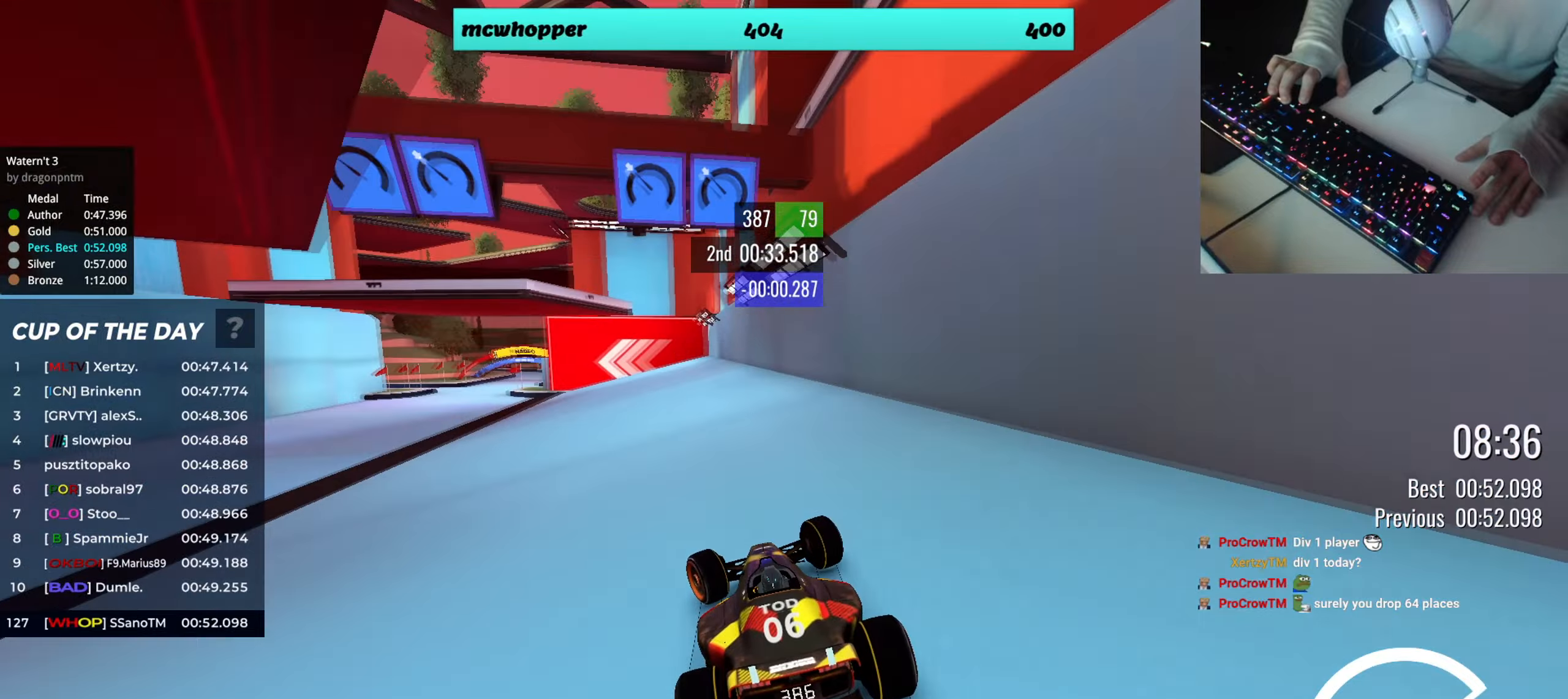
{"keys": ["left", "up"], "events": []}
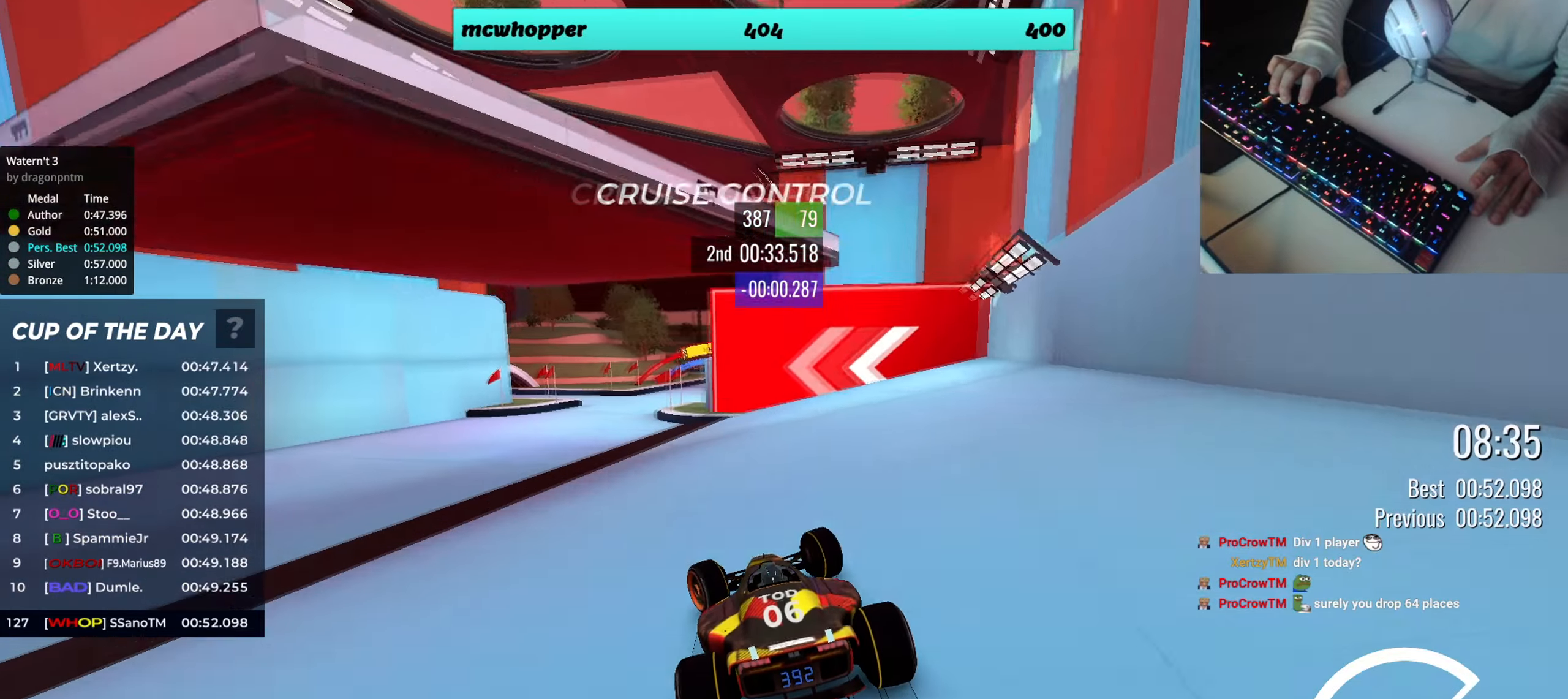
{"keys": ["right", "up"], "events": [[151, "left", "up"], [251, "right", "down"]]}
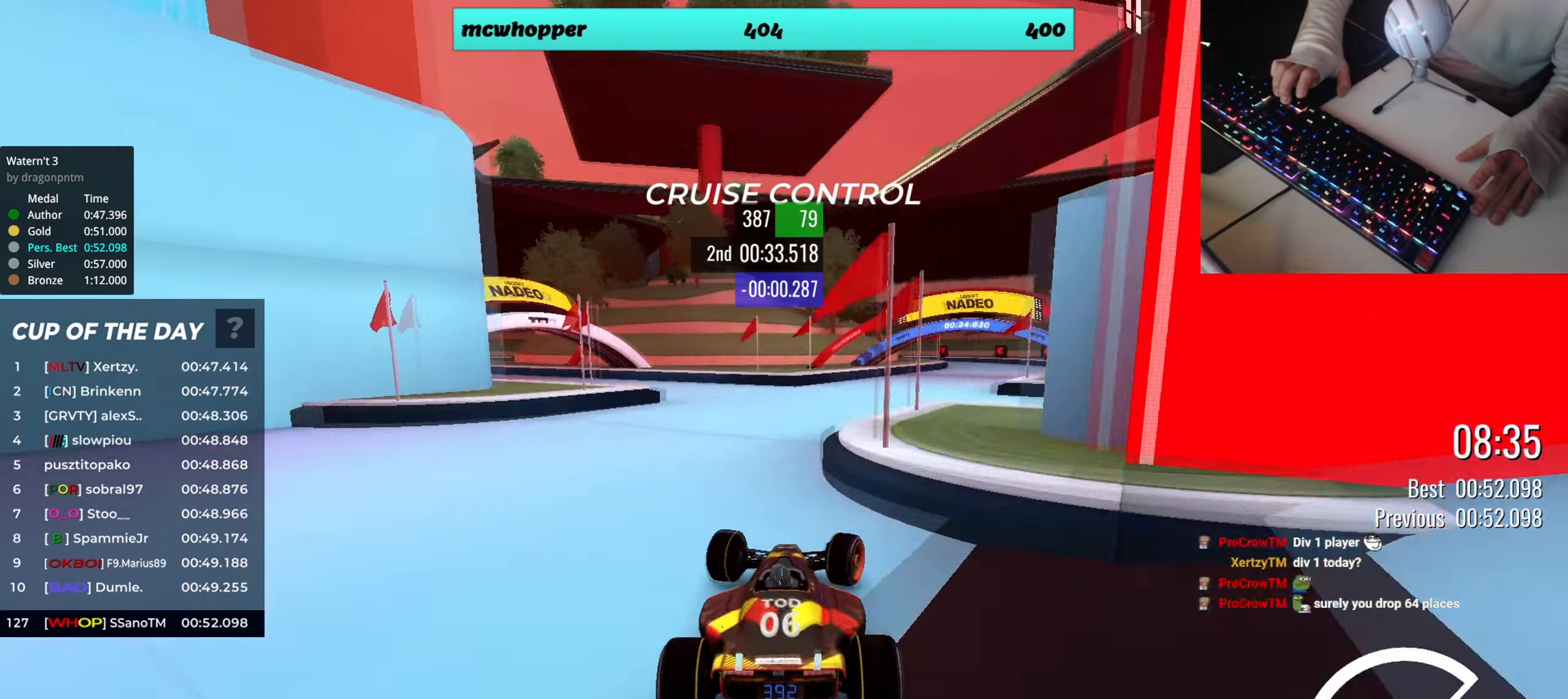
{"keys": ["right", "up"], "events": []}
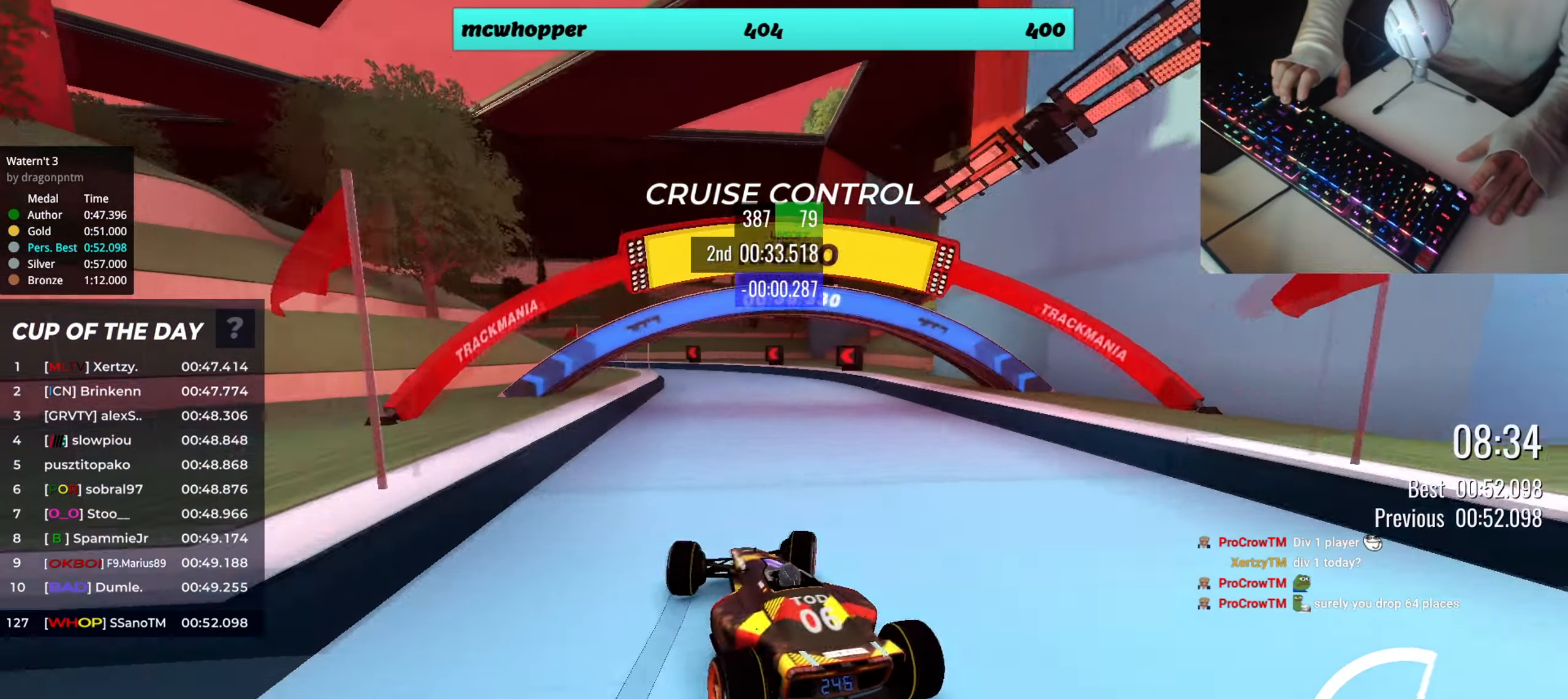
{"keys": ["up"], "events": [[418, "left", "down"], [418, "right", "up"], [501, "left", "up"]]}
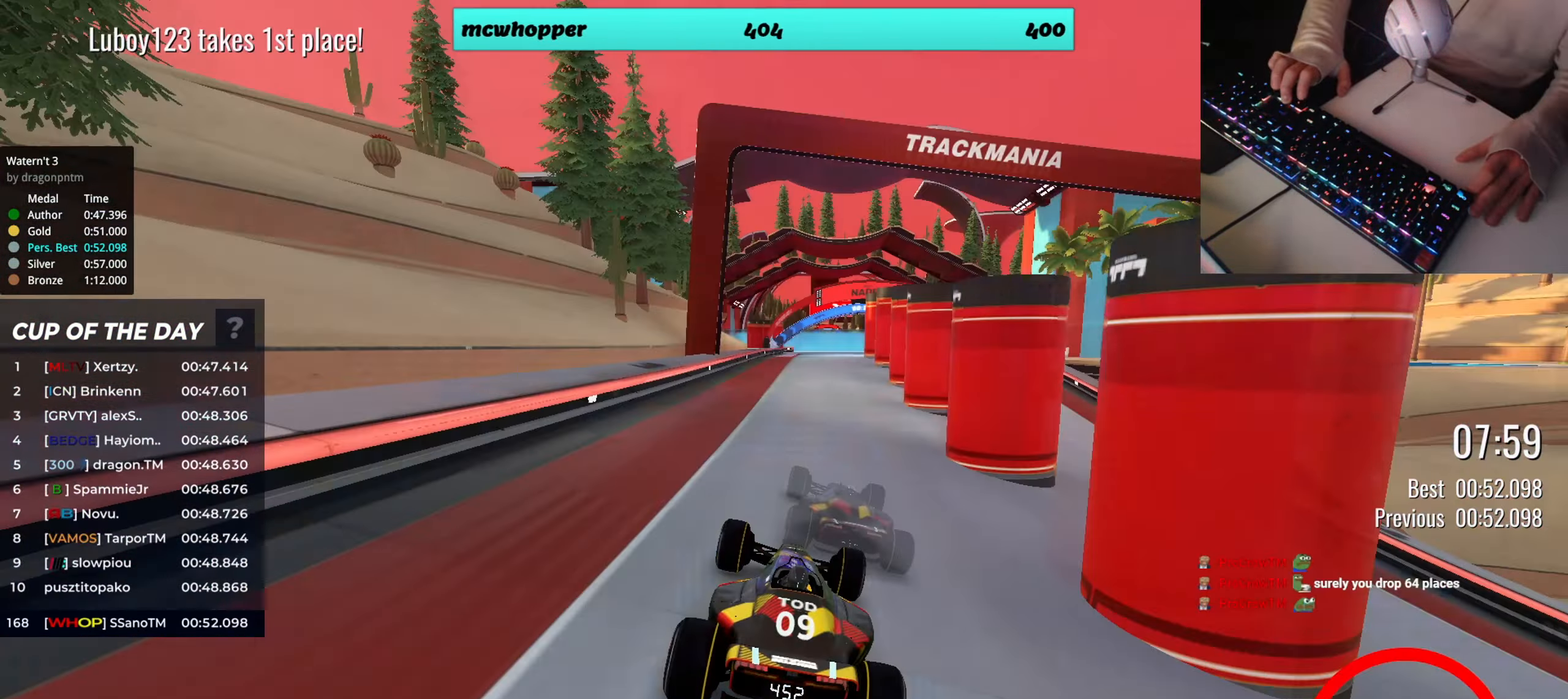
{"keys": ["left", "up"], "events": [[33, "left", "down"], [133, "left", "up"], [167, "right", "down"], [367, "right", "up"], [384, "left", "down"]]}
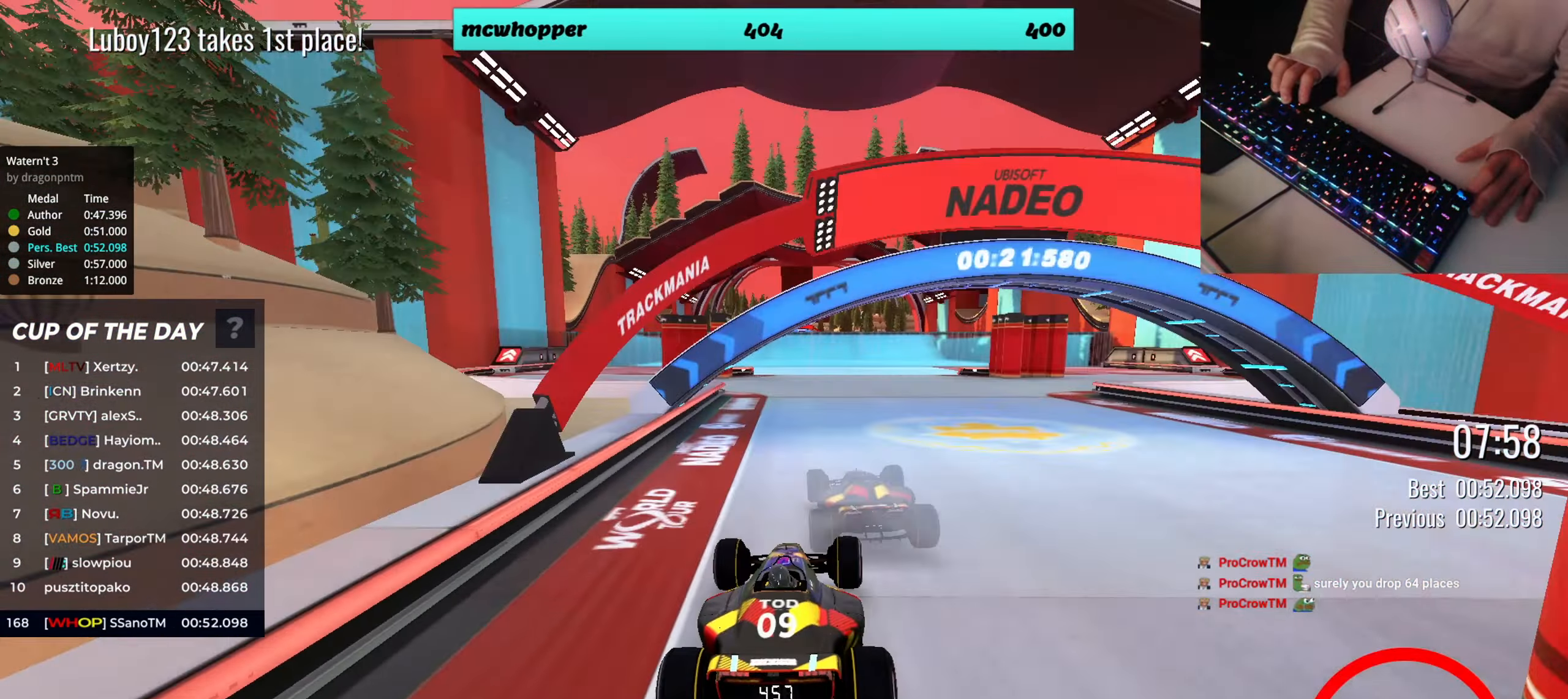
{"keys": ["right", "up"], "events": [[401, "left", "up"], [484, "right", "down"]]}
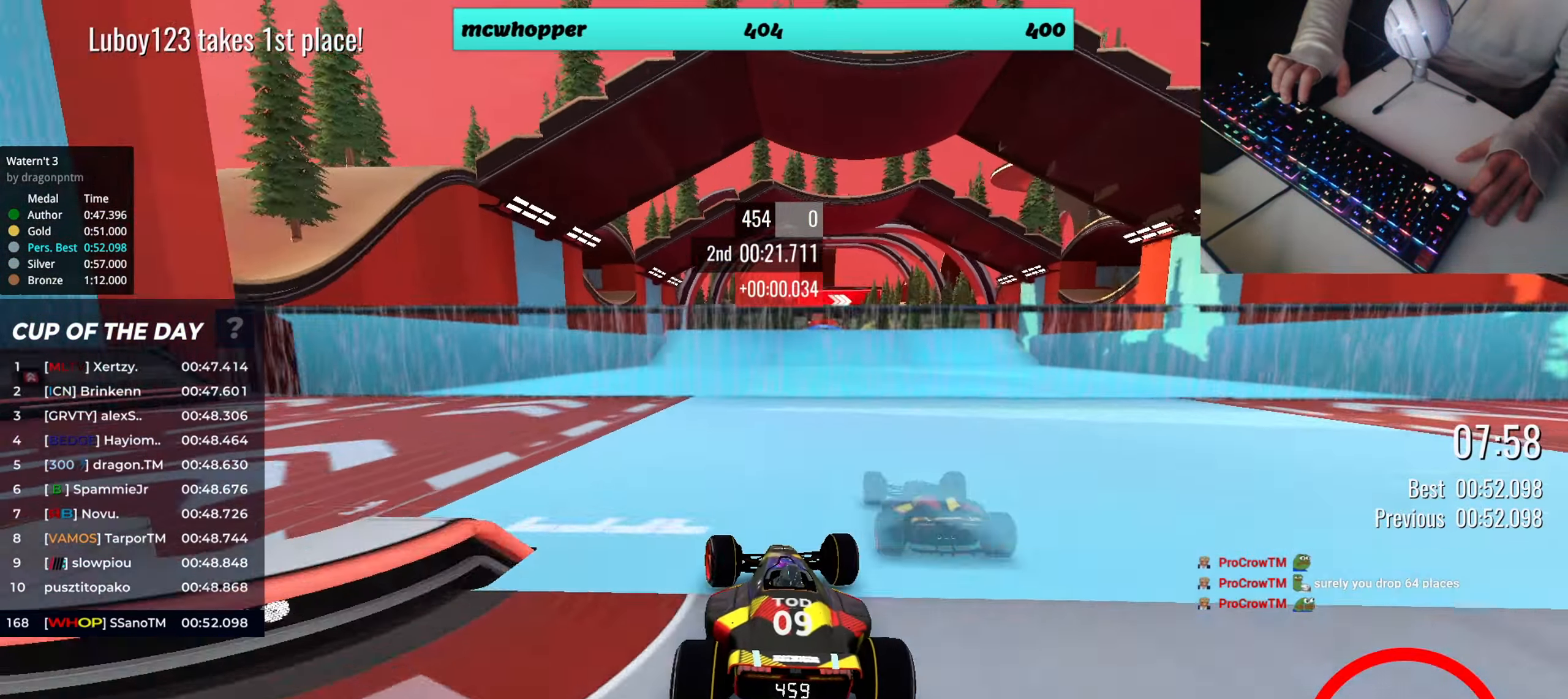
{"keys": ["up"], "events": [[250, "right", "up"]]}
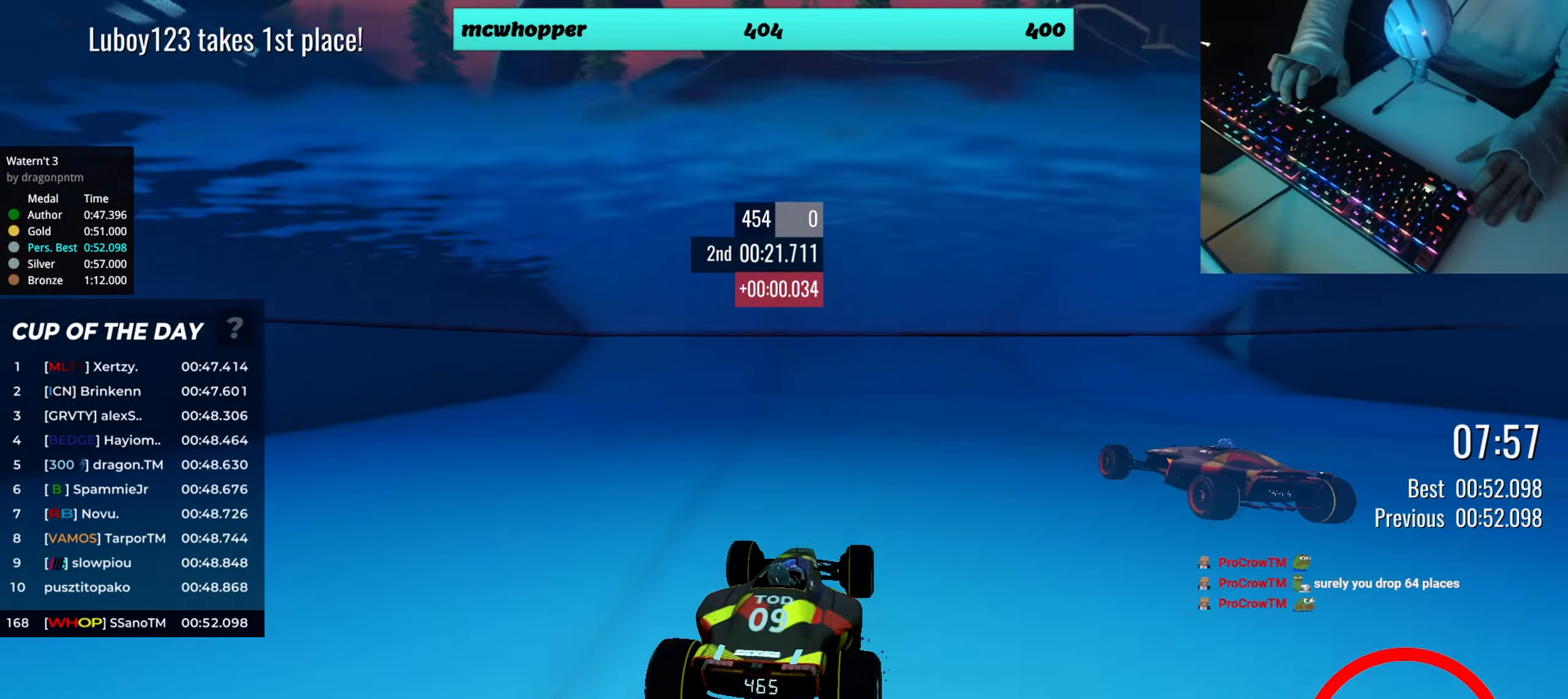
{"keys": ["up"], "events": []}
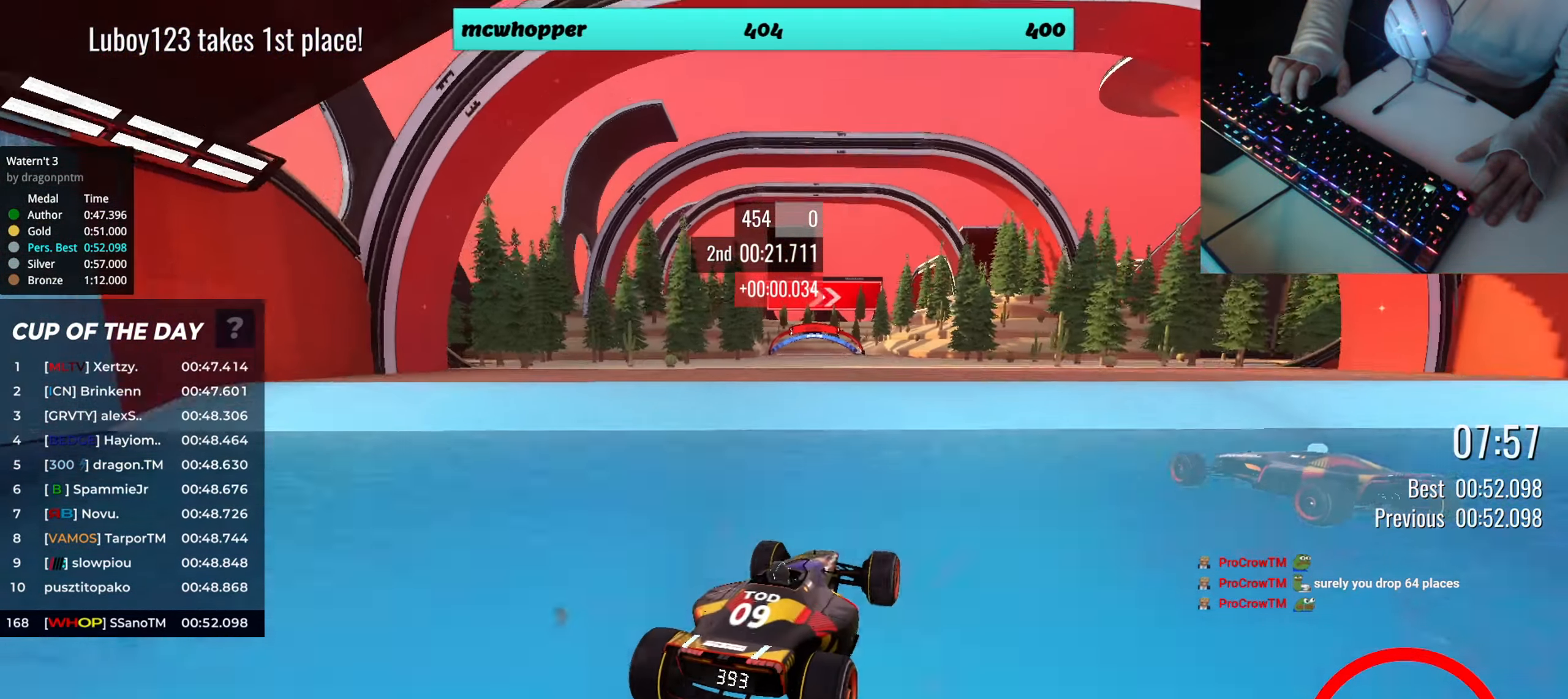
{"keys": ["left", "up"], "events": [[167, "left", "down"]]}
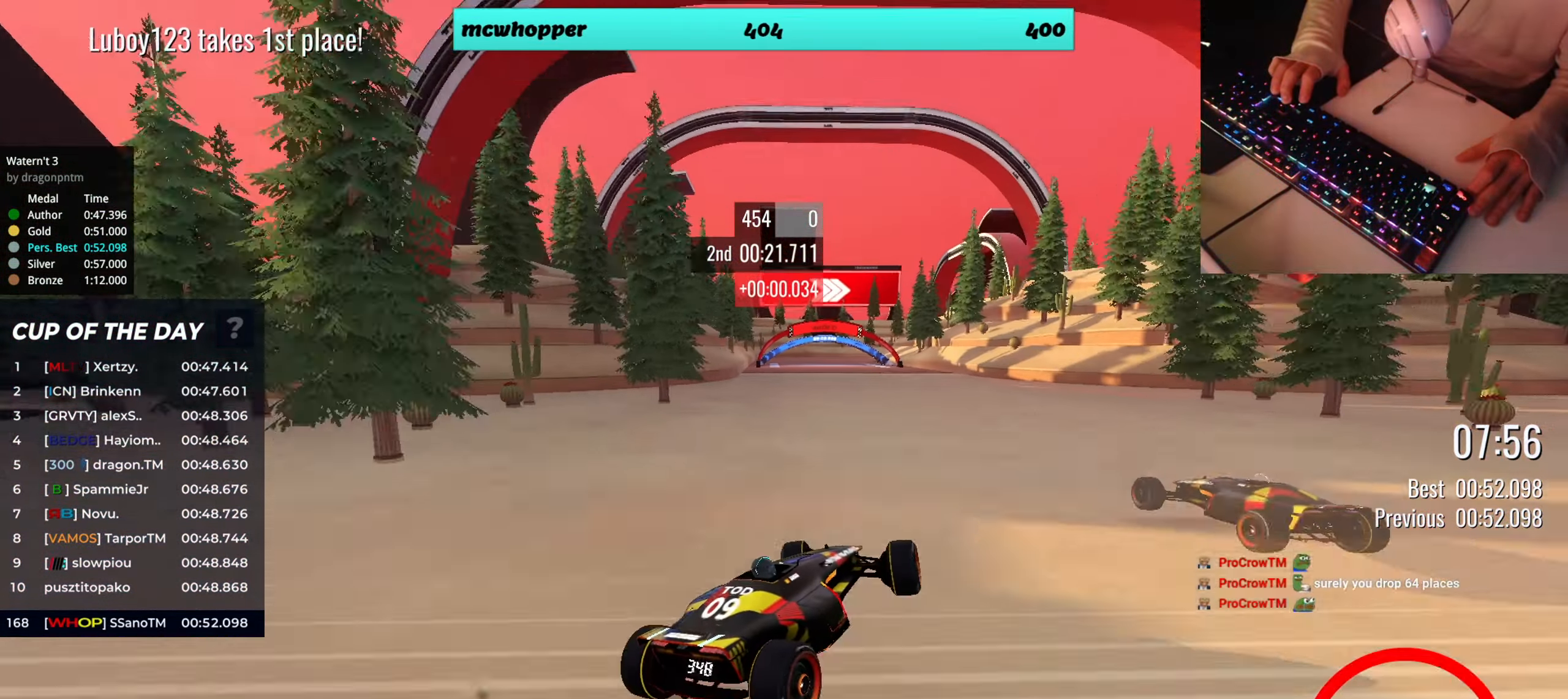
{"keys": ["left", "up"], "events": []}
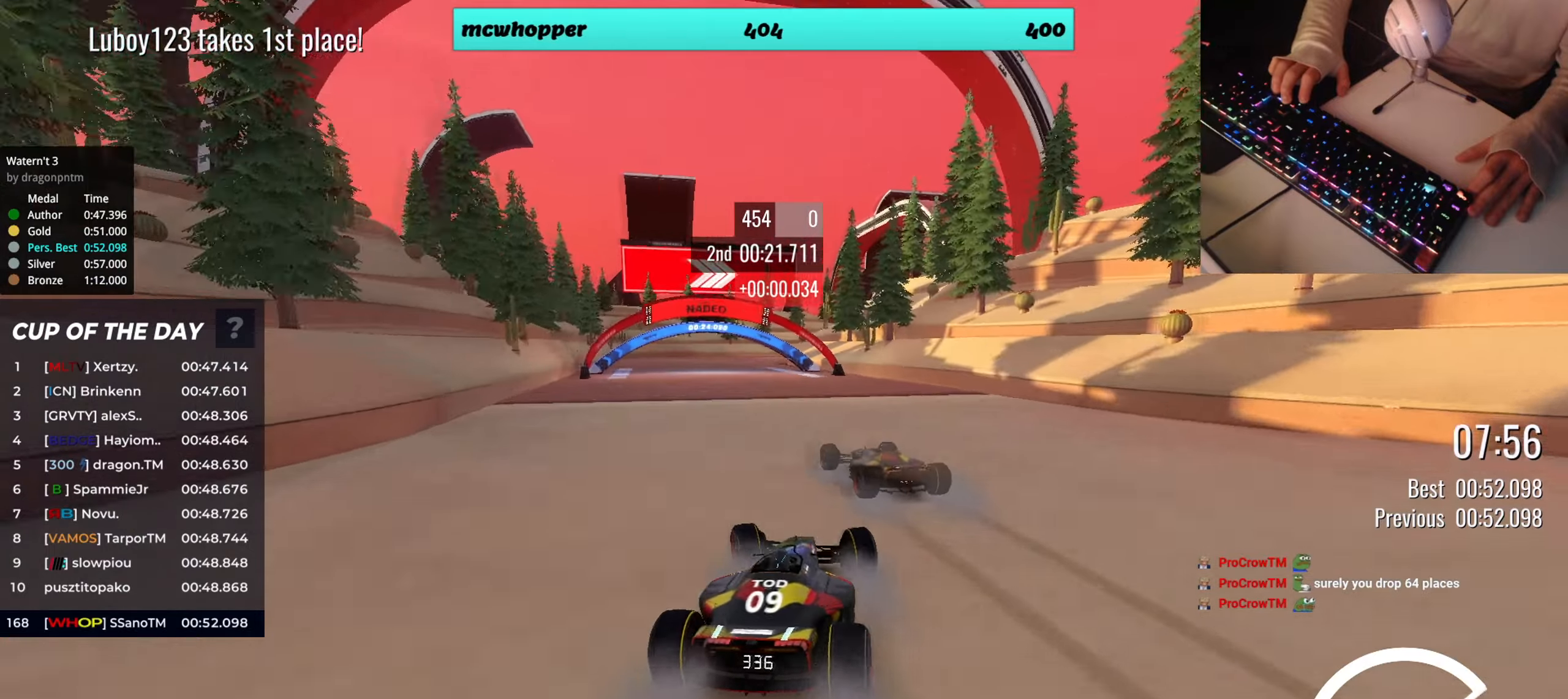
{"keys": ["down", "left", "up"], "events": [[334, "left", "up"], [334, "right", "down"], [434, "left", "down"], [434, "right", "up"], [467, "down", "down"]]}
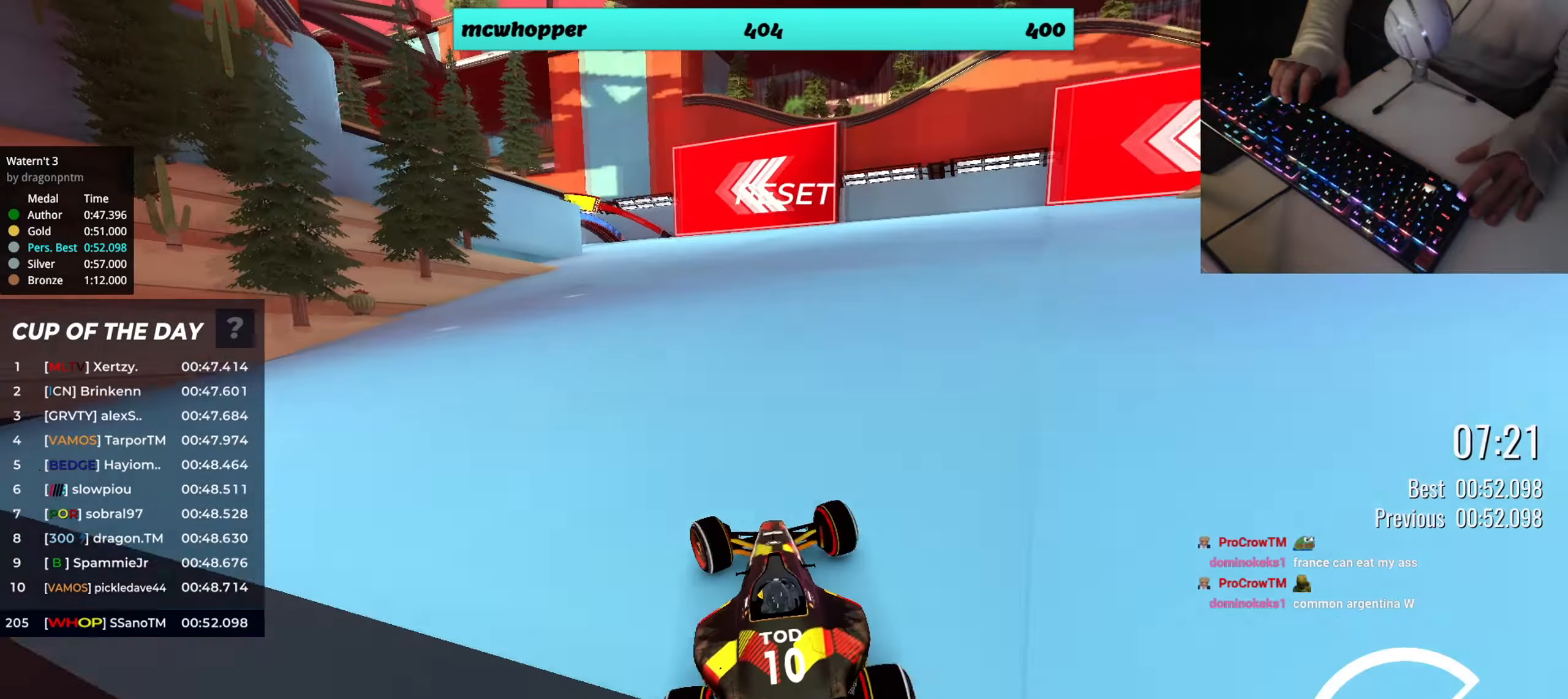
{"keys": ["left", "up"], "events": [[368, "down", "up"]]}
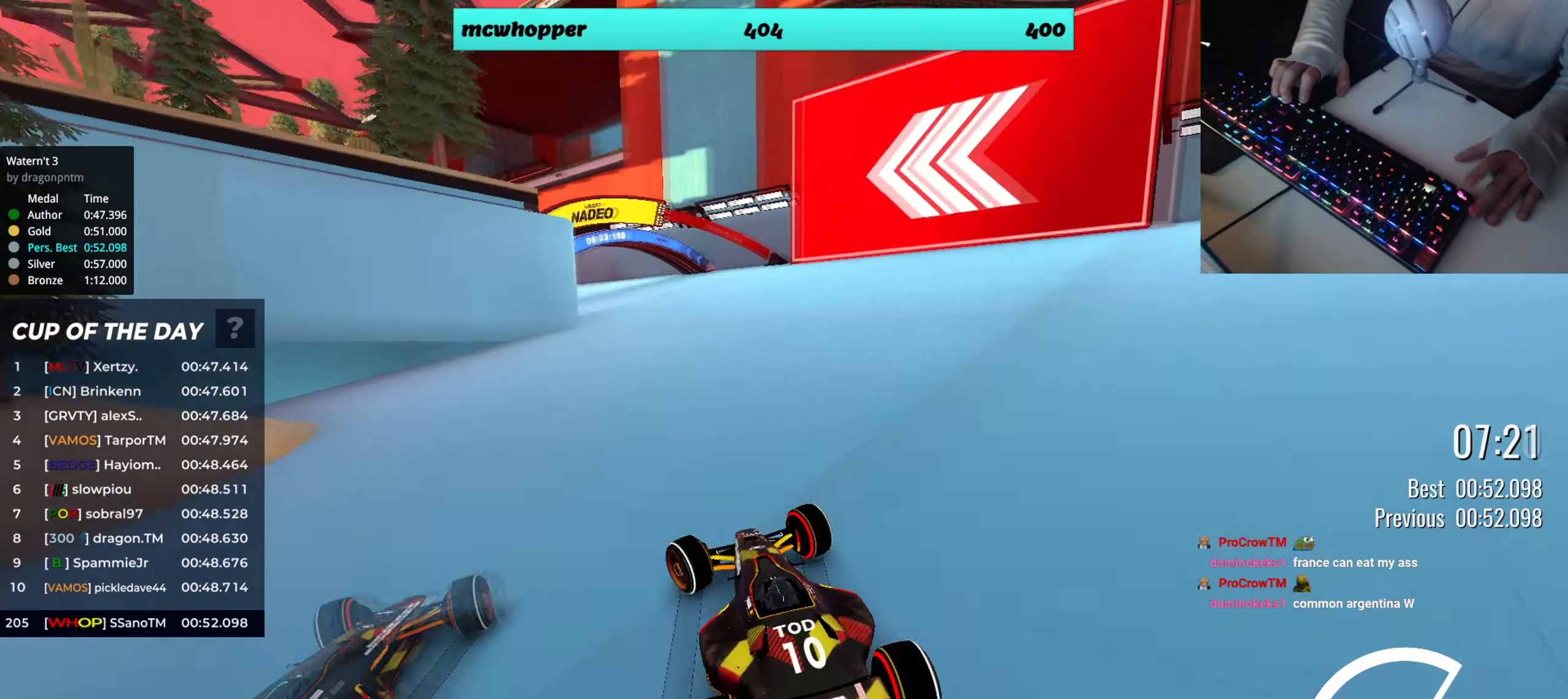
{"keys": ["left", "up"], "events": []}
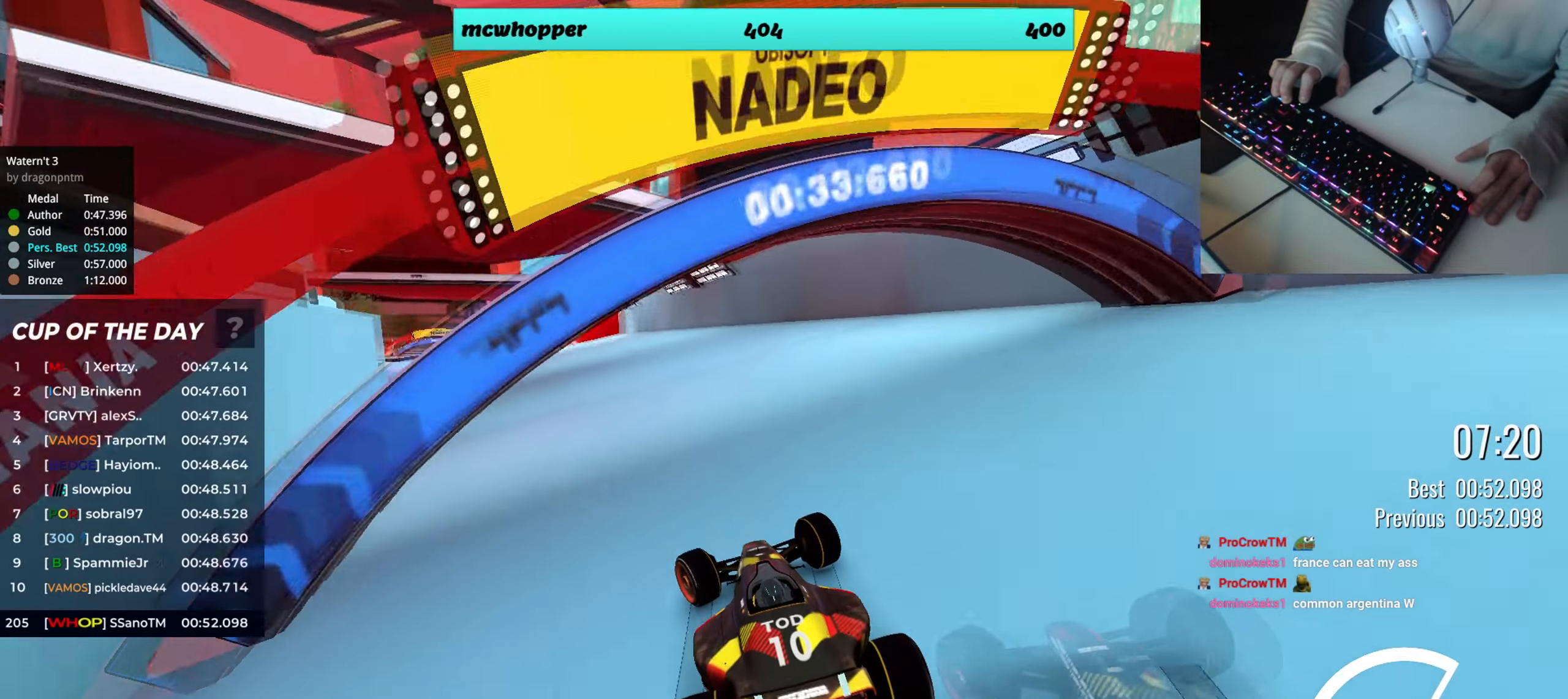
{"keys": ["left", "up"], "events": []}